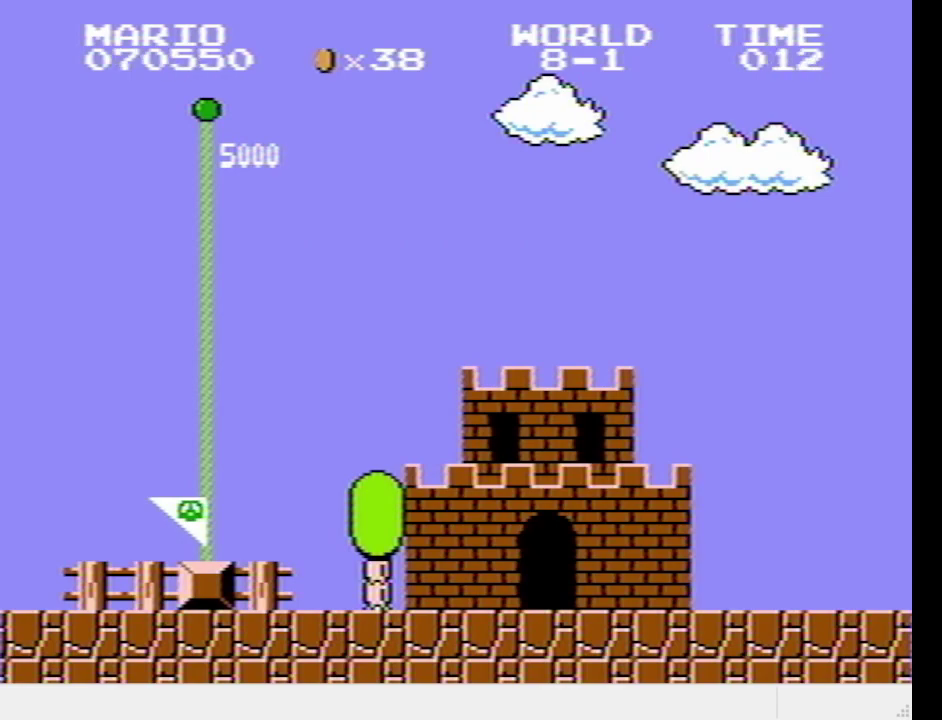
Gameplay with a controller (PlayStation layout); each line is a JSON object with the inputs held at the frame after it. "events" lists button and stick changes between this image and that frame as [ms after this image, input, new state], when the widget could be followed in between. Not read: L3 R3 left_stick right_stick.
{"buttons": ["SQUARE", "DPAD_RIGHT"], "events": []}
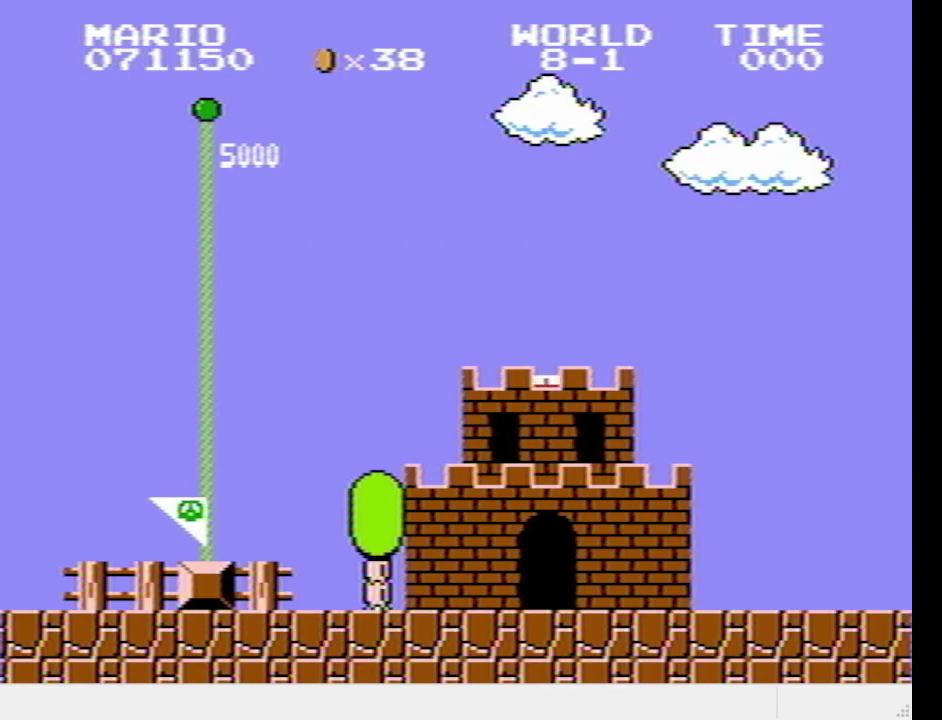
{"buttons": ["SQUARE", "DPAD_RIGHT"], "events": []}
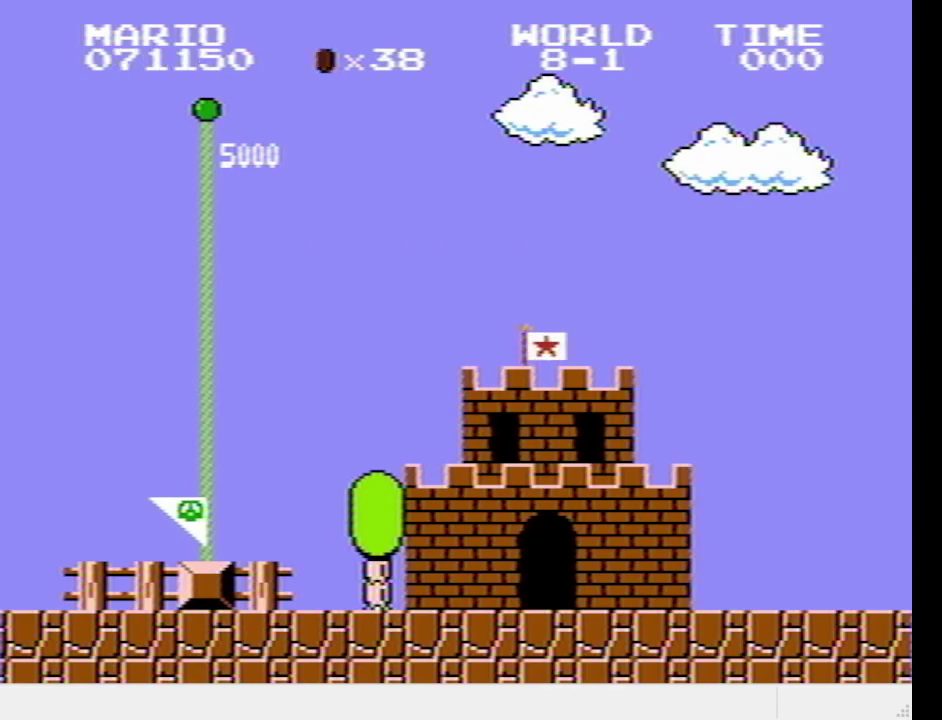
{"buttons": ["SQUARE", "DPAD_RIGHT"], "events": []}
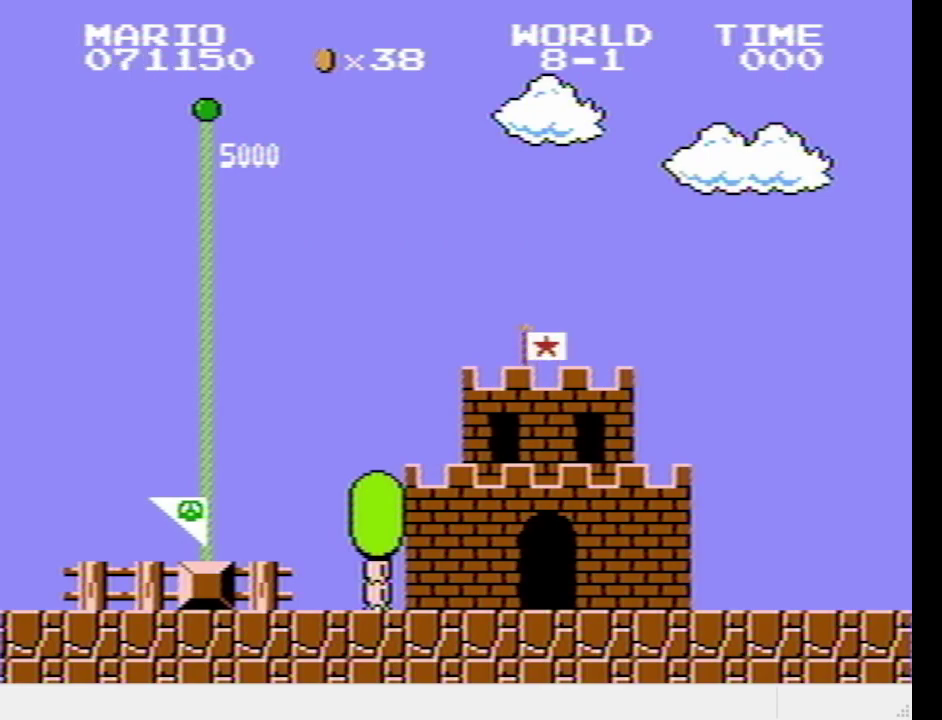
{"buttons": ["SQUARE", "DPAD_RIGHT"], "events": []}
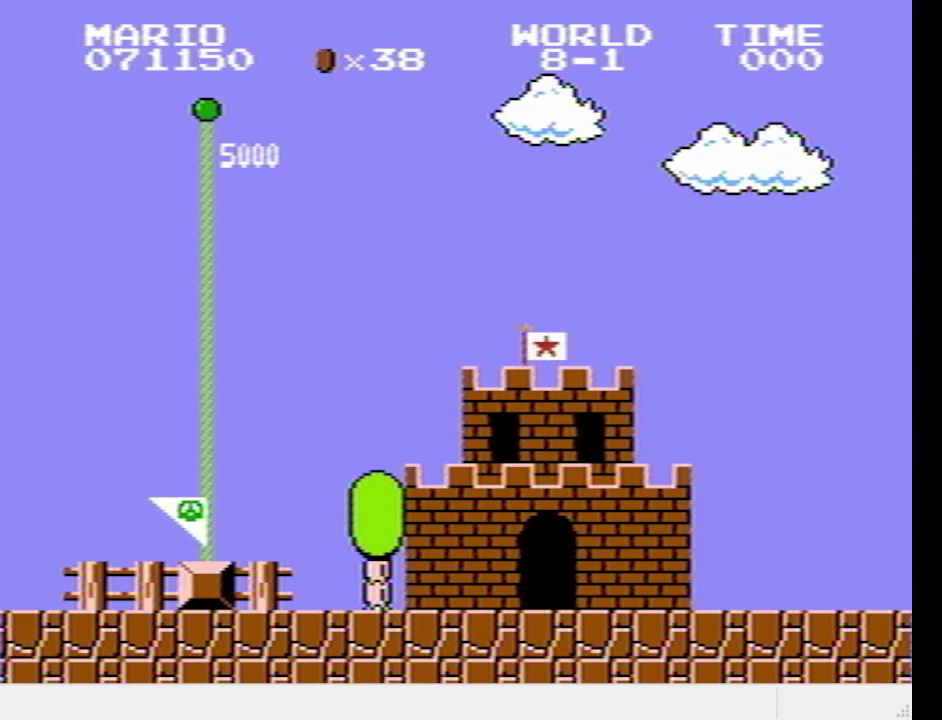
{"buttons": ["SQUARE", "DPAD_RIGHT"], "events": []}
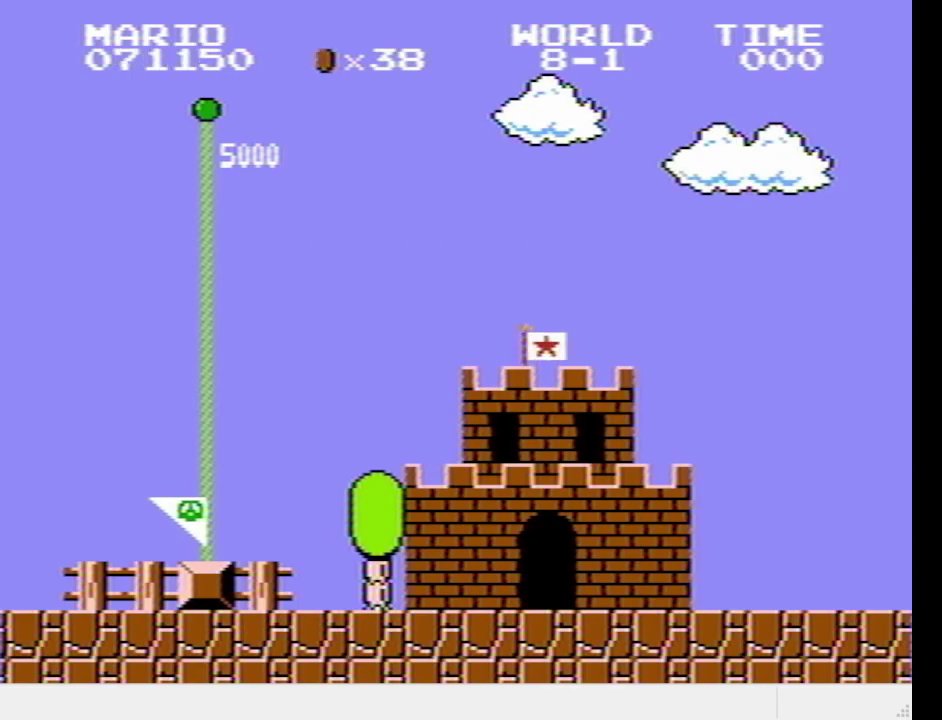
{"buttons": ["SQUARE", "DPAD_RIGHT"], "events": []}
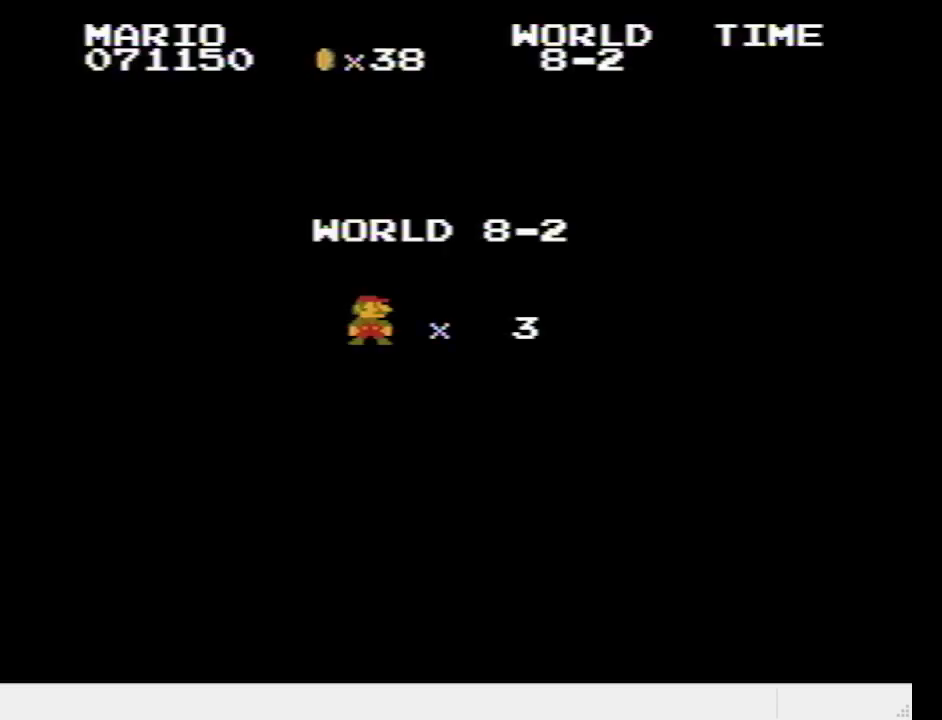
{"buttons": ["SQUARE", "DPAD_RIGHT"], "events": []}
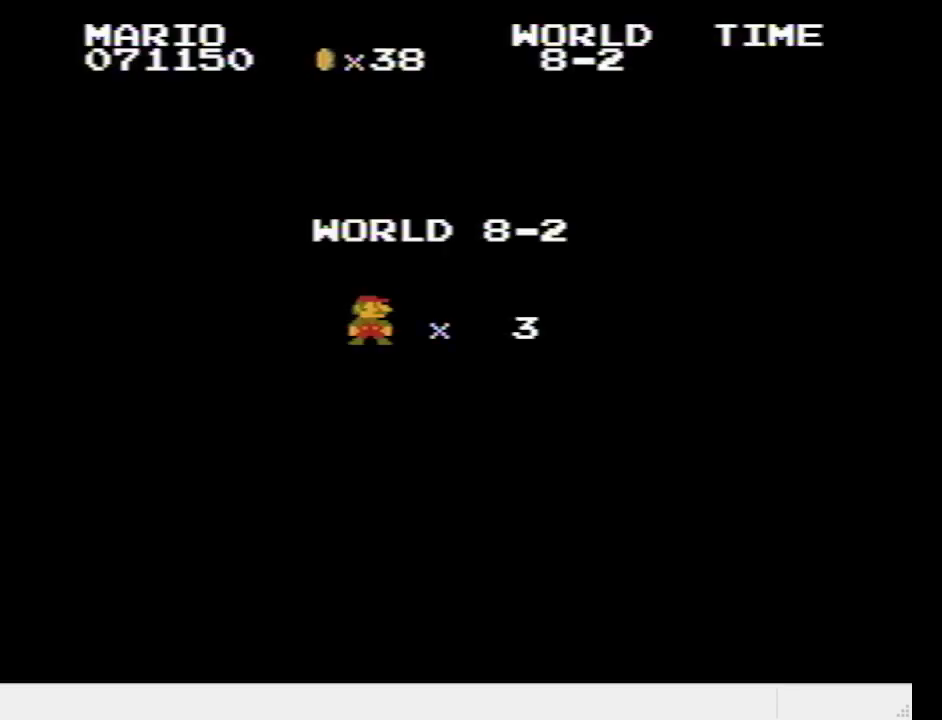
{"buttons": ["SQUARE", "DPAD_RIGHT"], "events": []}
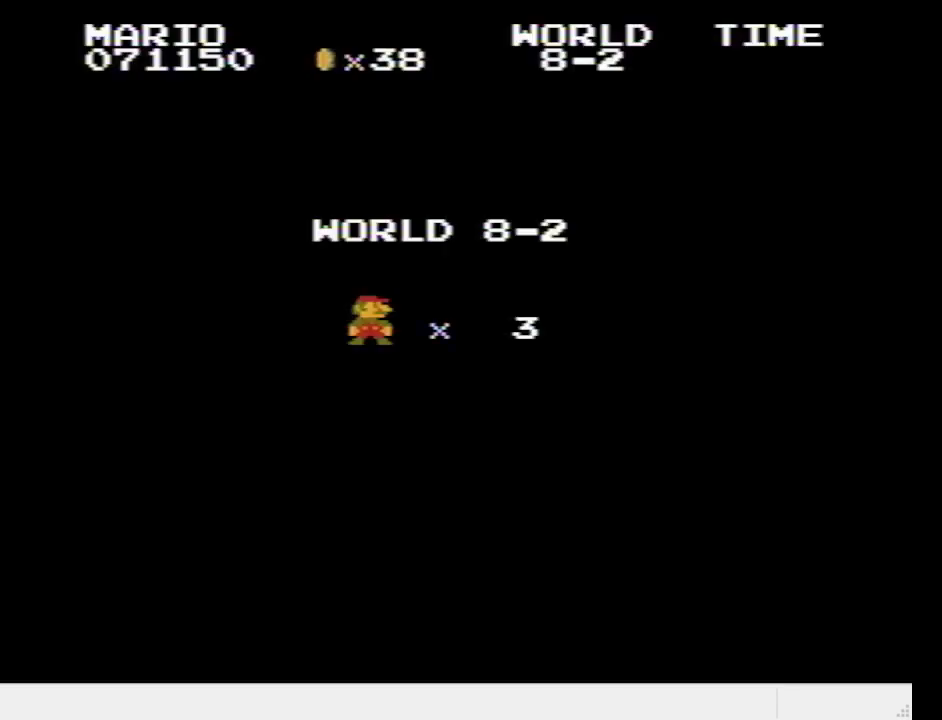
{"buttons": ["SQUARE", "DPAD_RIGHT"], "events": []}
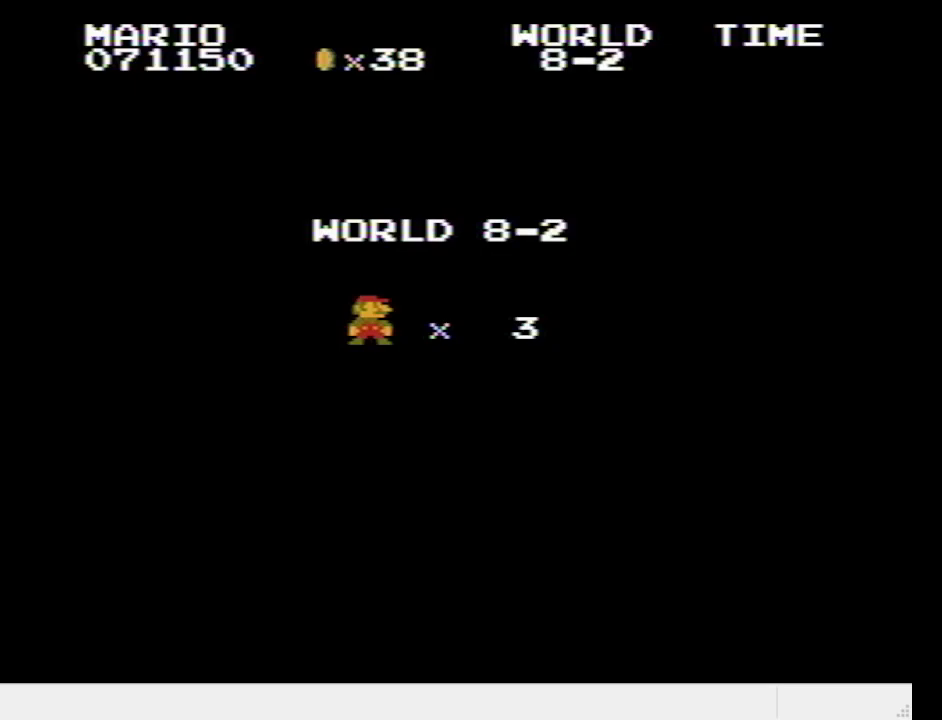
{"buttons": ["SQUARE", "DPAD_RIGHT"], "events": []}
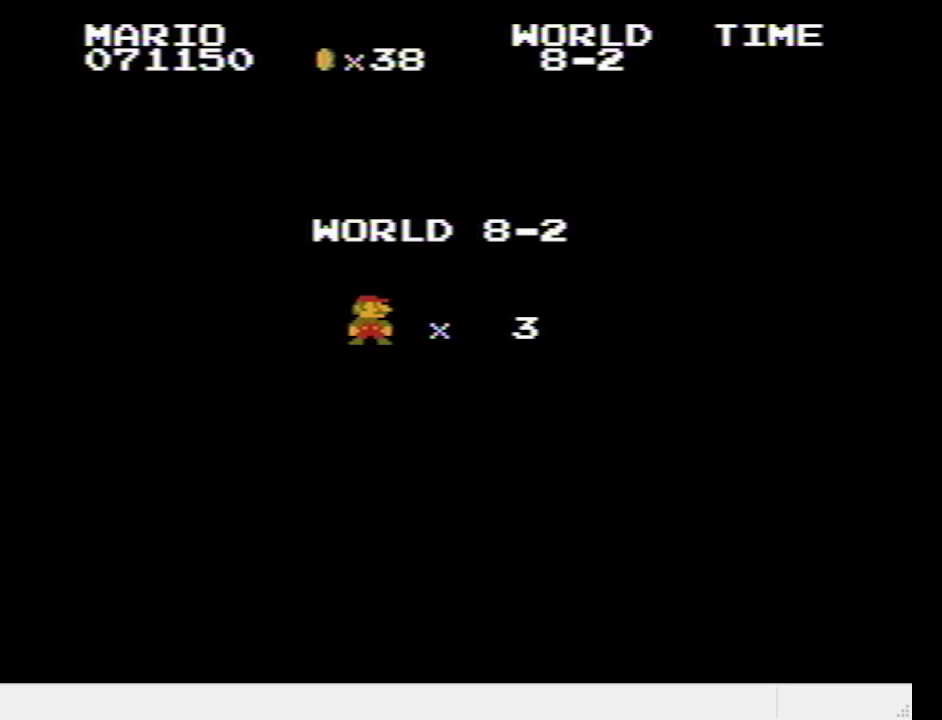
{"buttons": ["SQUARE", "DPAD_RIGHT"], "events": []}
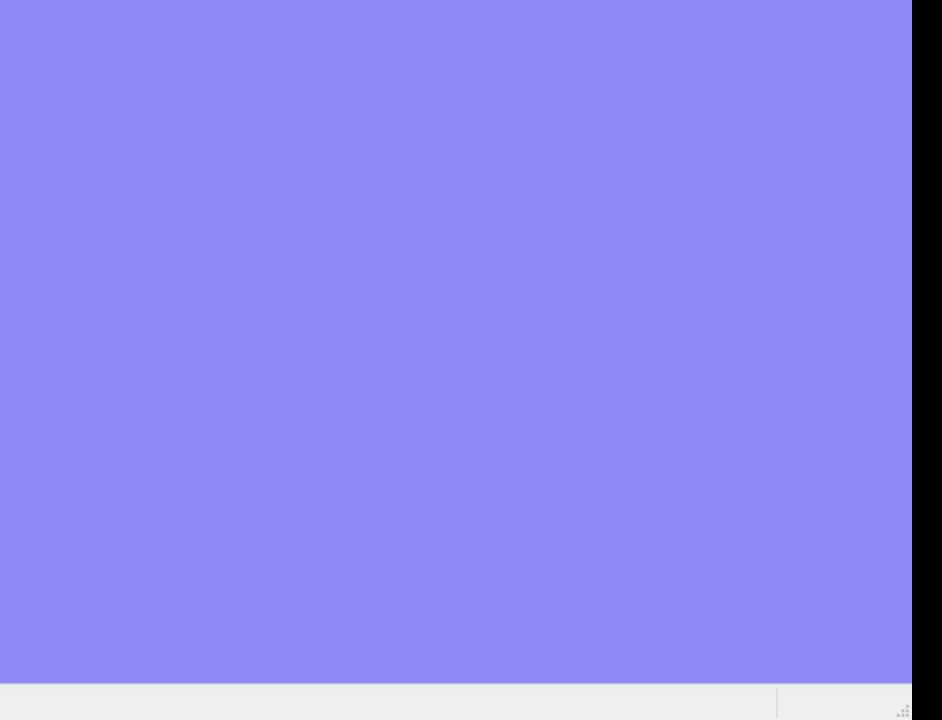
{"buttons": ["SQUARE", "DPAD_RIGHT"], "events": []}
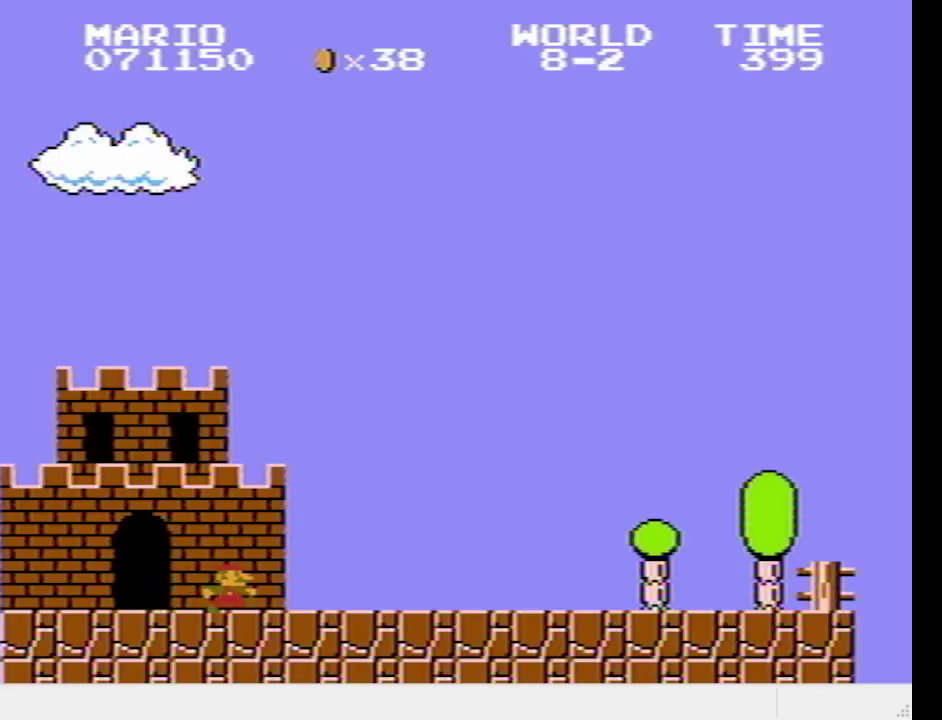
{"buttons": ["SQUARE", "DPAD_RIGHT"], "events": []}
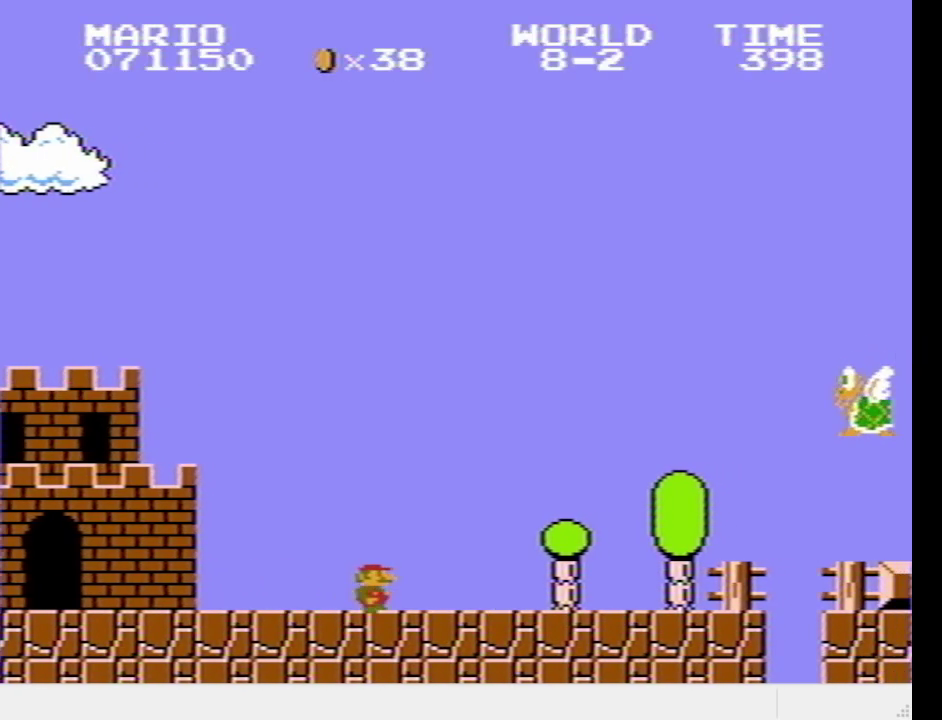
{"buttons": ["CROSS", "SQUARE", "DPAD_RIGHT"], "events": [[433, "CROSS", "down"]]}
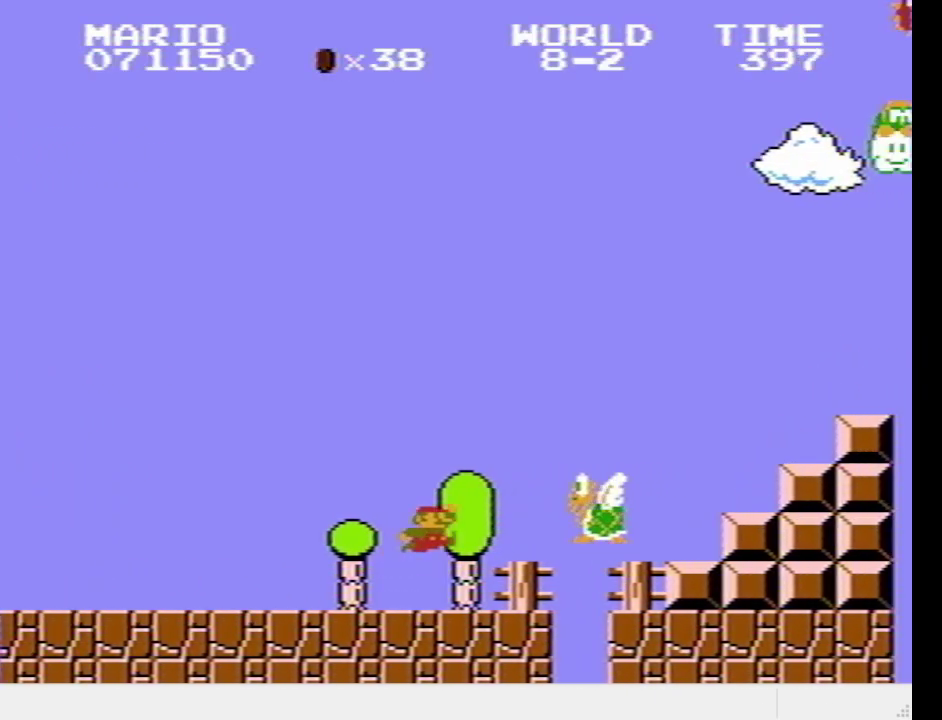
{"buttons": ["SQUARE"], "events": [[267, "CROSS", "up"], [417, "DPAD_RIGHT", "up"]]}
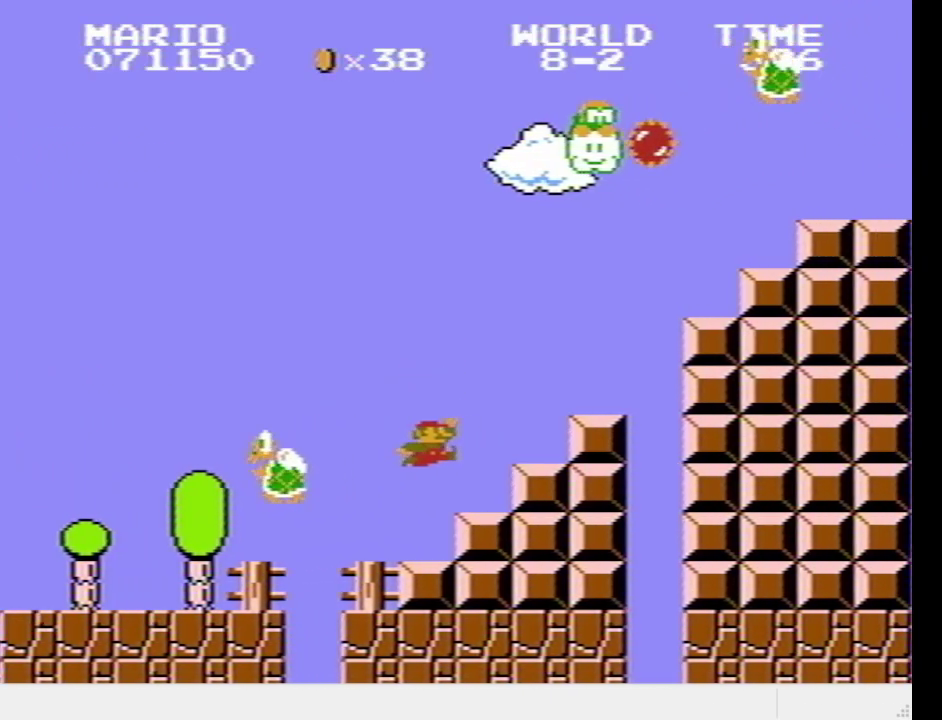
{"buttons": ["SQUARE", "DPAD_RIGHT"], "events": [[83, "CROSS", "down"], [83, "DPAD_RIGHT", "down"], [467, "CROSS", "up"]]}
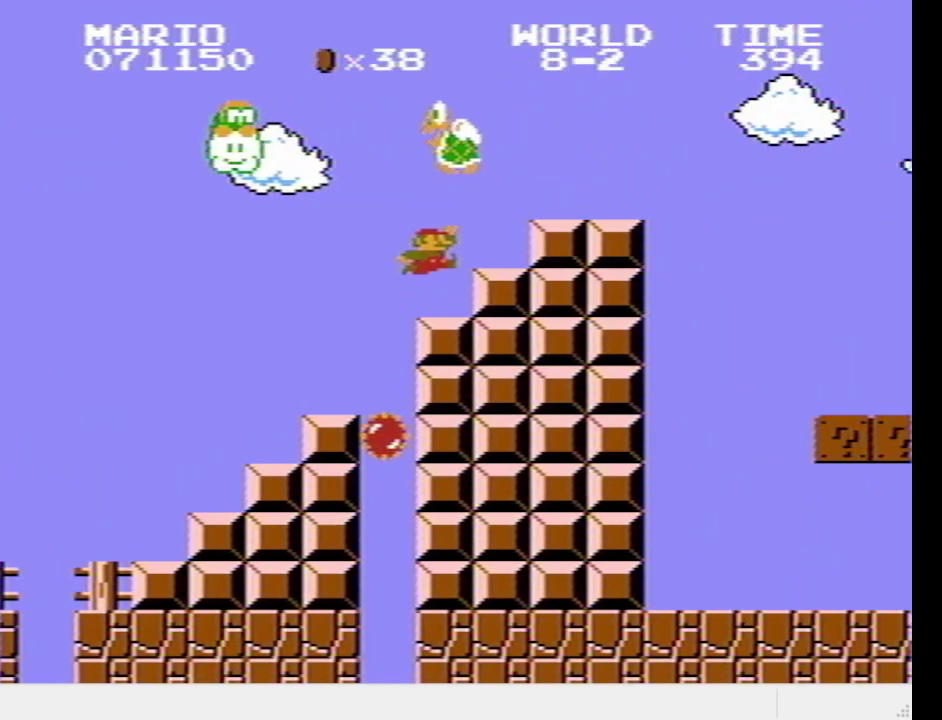
{"buttons": ["SQUARE", "DPAD_RIGHT"], "events": [[100, "CROSS", "down"], [250, "CROSS", "up"]]}
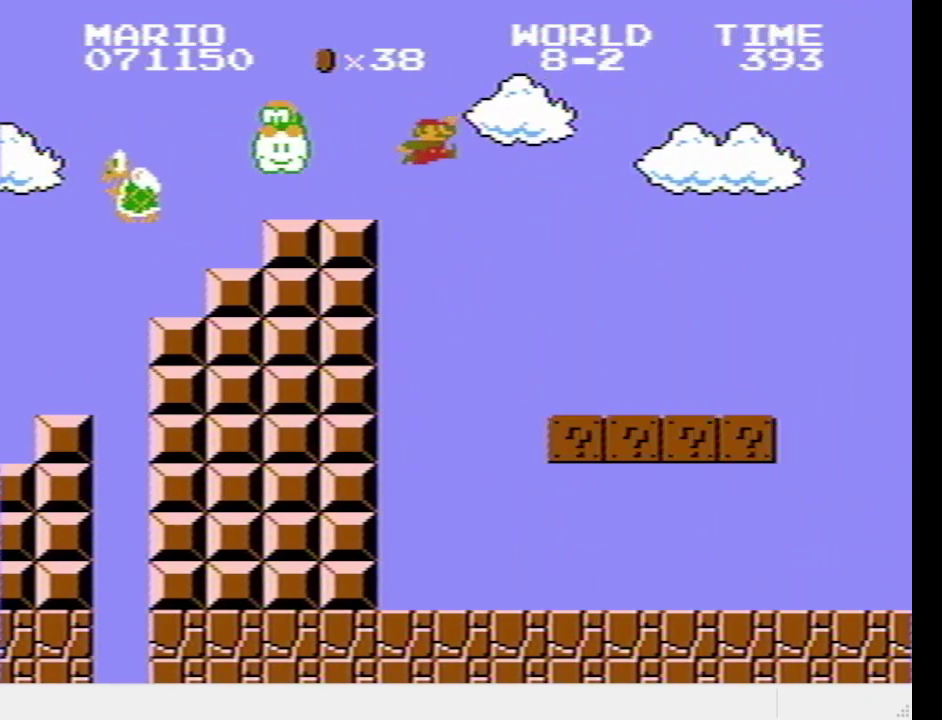
{"buttons": ["SQUARE", "DPAD_RIGHT"], "events": []}
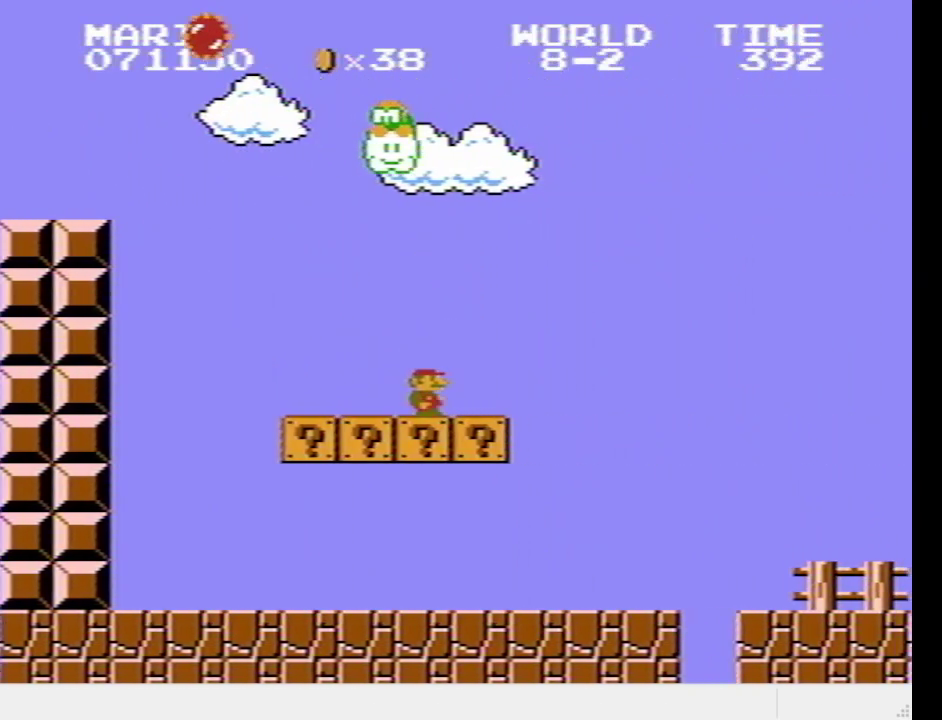
{"buttons": ["SQUARE", "DPAD_RIGHT"], "events": [[17, "CROSS", "down"], [100, "DPAD_RIGHT", "up"], [117, "CROSS", "up"], [333, "DPAD_RIGHT", "down"]]}
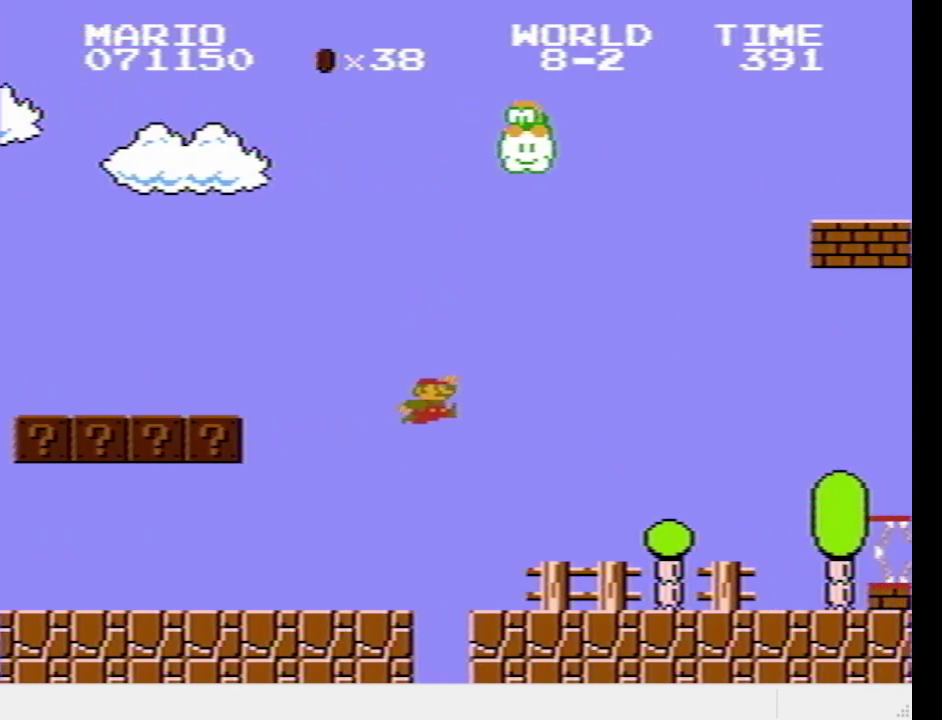
{"buttons": ["CROSS", "SQUARE", "DPAD_RIGHT"], "events": [[433, "CROSS", "down"]]}
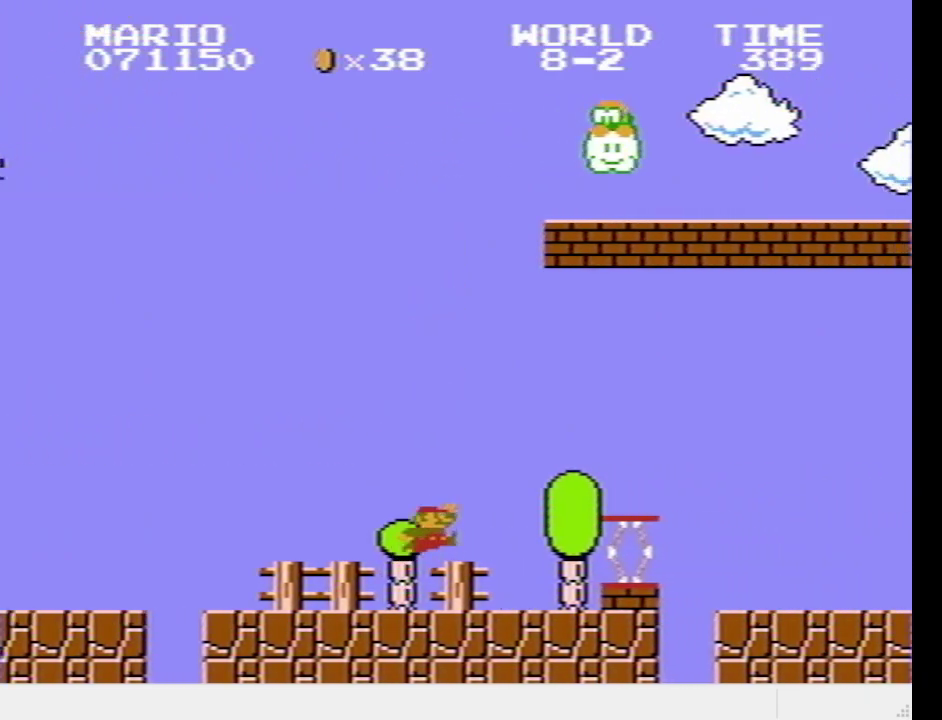
{"buttons": ["SQUARE", "DPAD_RIGHT"], "events": [[217, "CROSS", "up"]]}
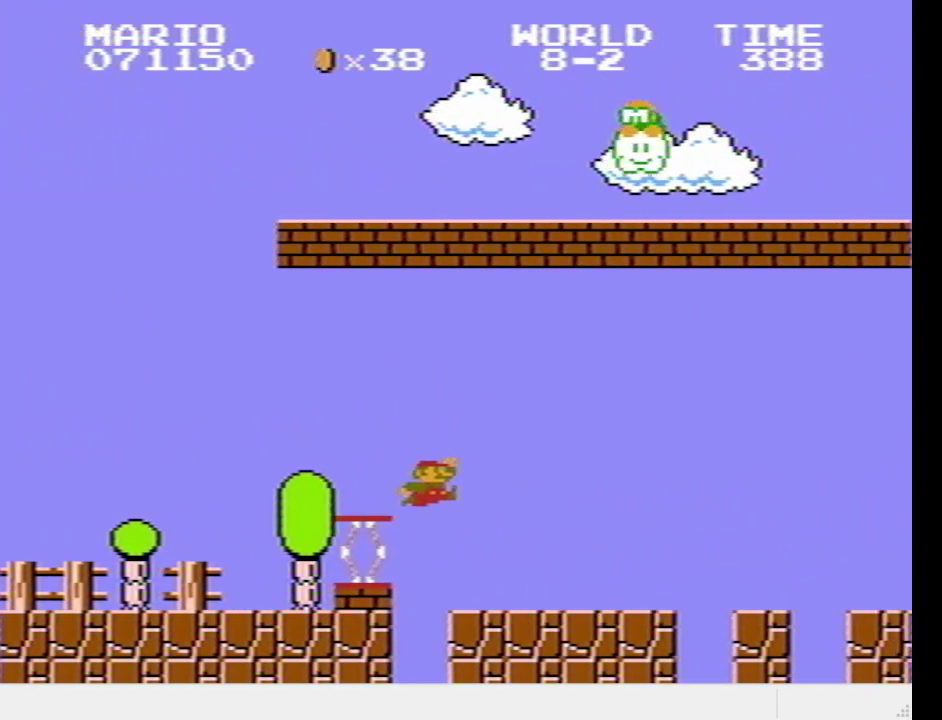
{"buttons": ["SQUARE", "DPAD_RIGHT"], "events": []}
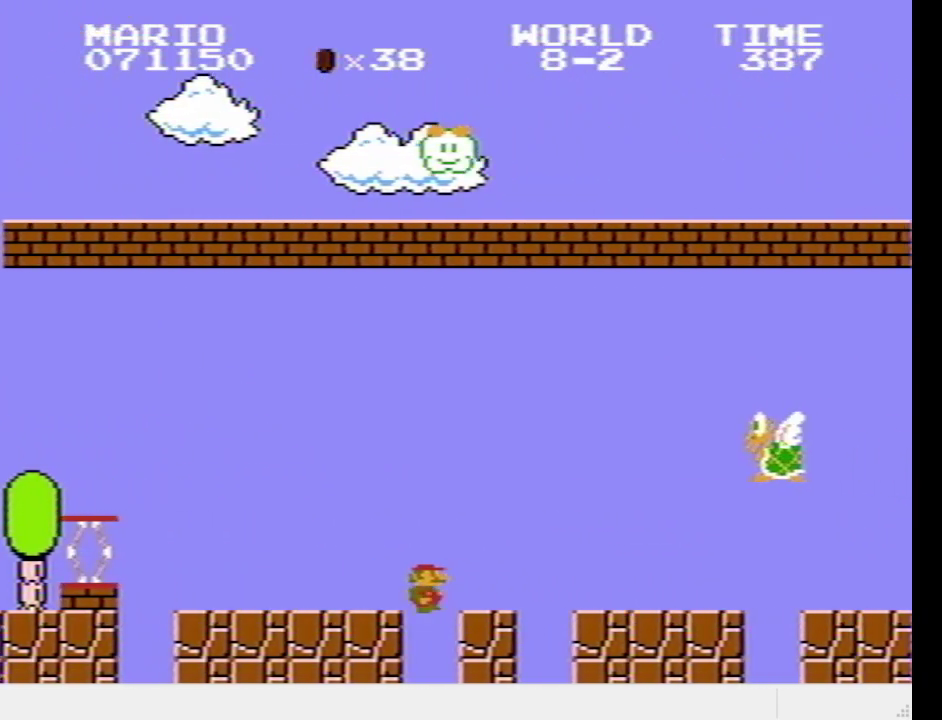
{"buttons": ["CROSS", "SQUARE", "DPAD_RIGHT"], "events": [[300, "CROSS", "down"]]}
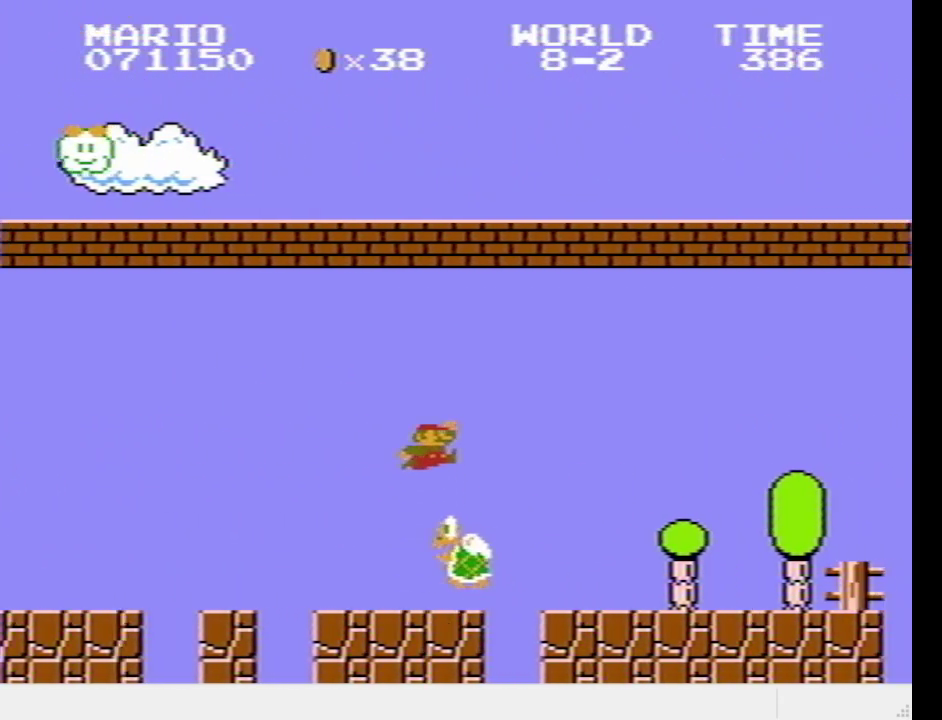
{"buttons": ["SQUARE", "DPAD_RIGHT"], "events": [[33, "CROSS", "up"], [67, "DPAD_RIGHT", "up"], [233, "DPAD_RIGHT", "down"]]}
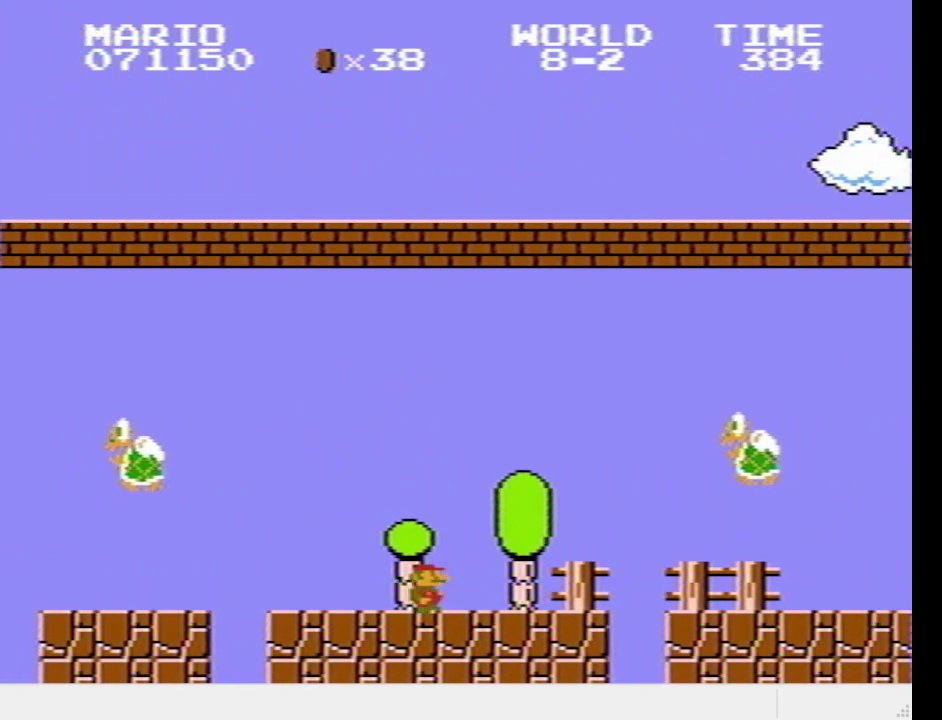
{"buttons": ["CROSS", "SQUARE", "DPAD_RIGHT"], "events": [[200, "CROSS", "down"]]}
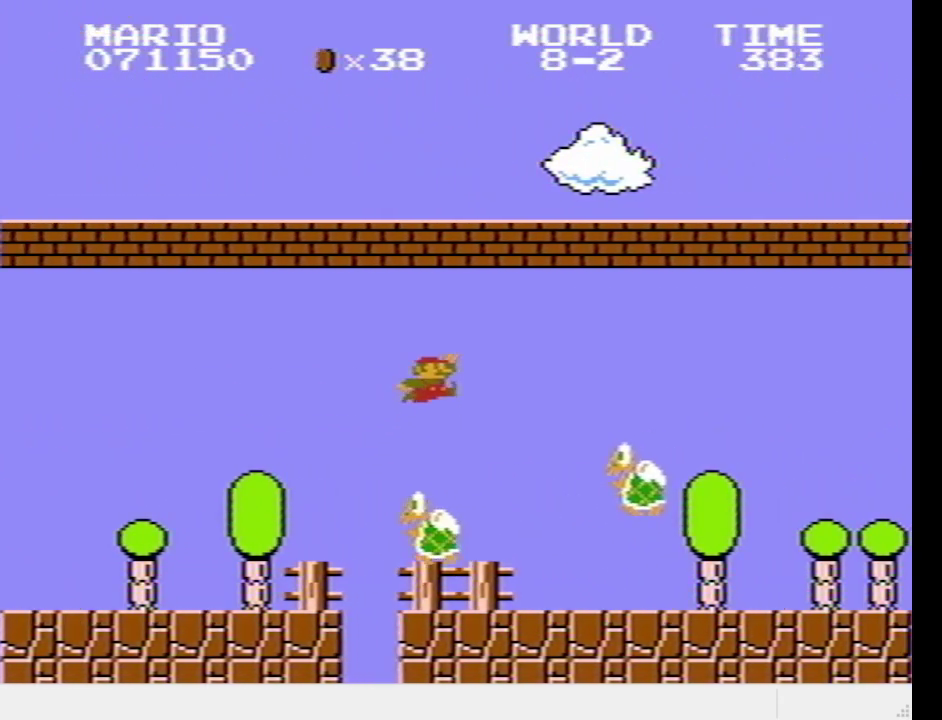
{"buttons": ["SQUARE", "DPAD_RIGHT"], "events": [[250, "CROSS", "up"]]}
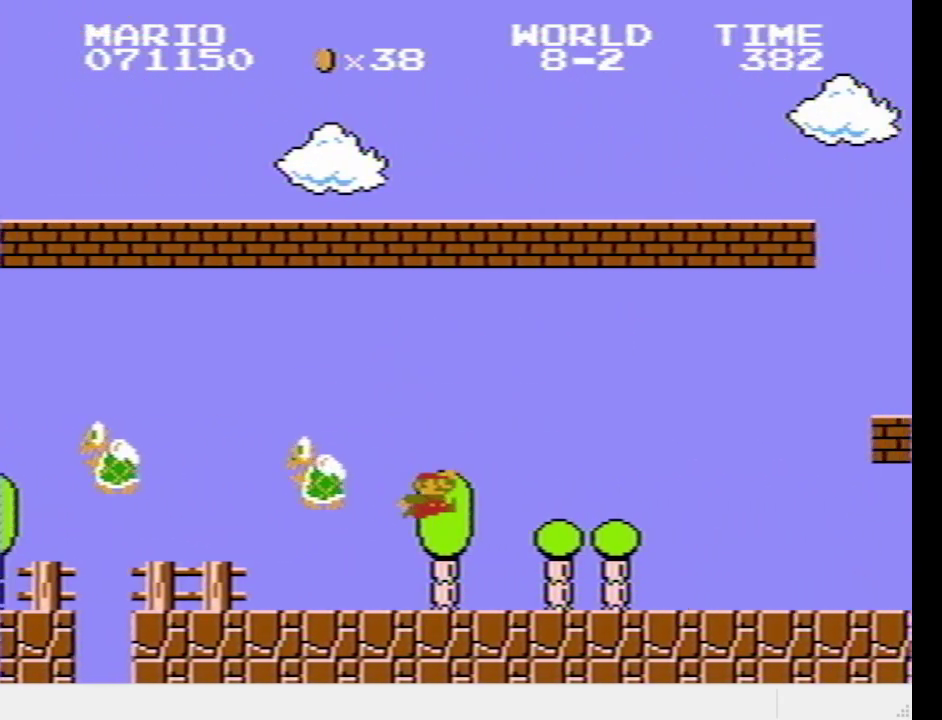
{"buttons": ["CROSS", "SQUARE", "DPAD_RIGHT"], "events": [[400, "CROSS", "down"]]}
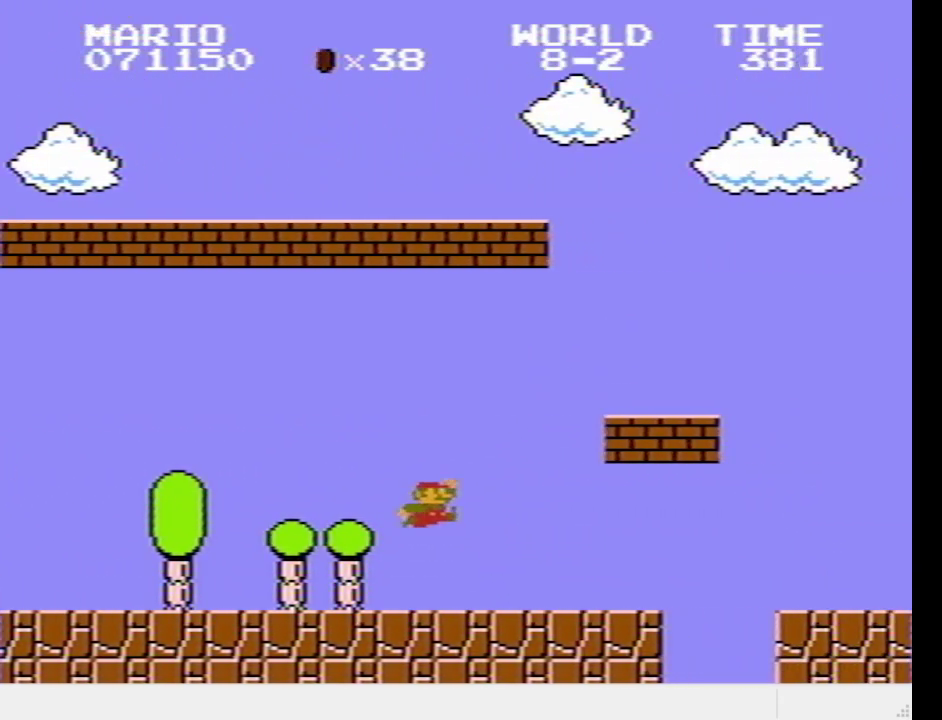
{"buttons": ["CROSS", "SQUARE", "DPAD_RIGHT"], "events": [[217, "CROSS", "up"], [450, "CROSS", "down"]]}
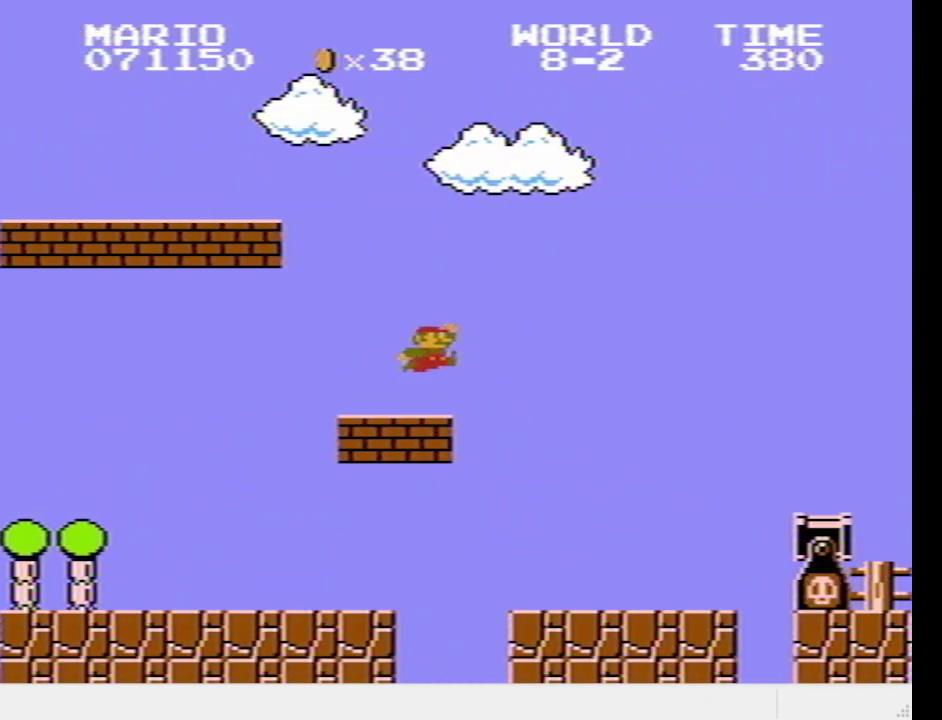
{"buttons": ["SQUARE", "DPAD_RIGHT"], "events": [[183, "CROSS", "up"]]}
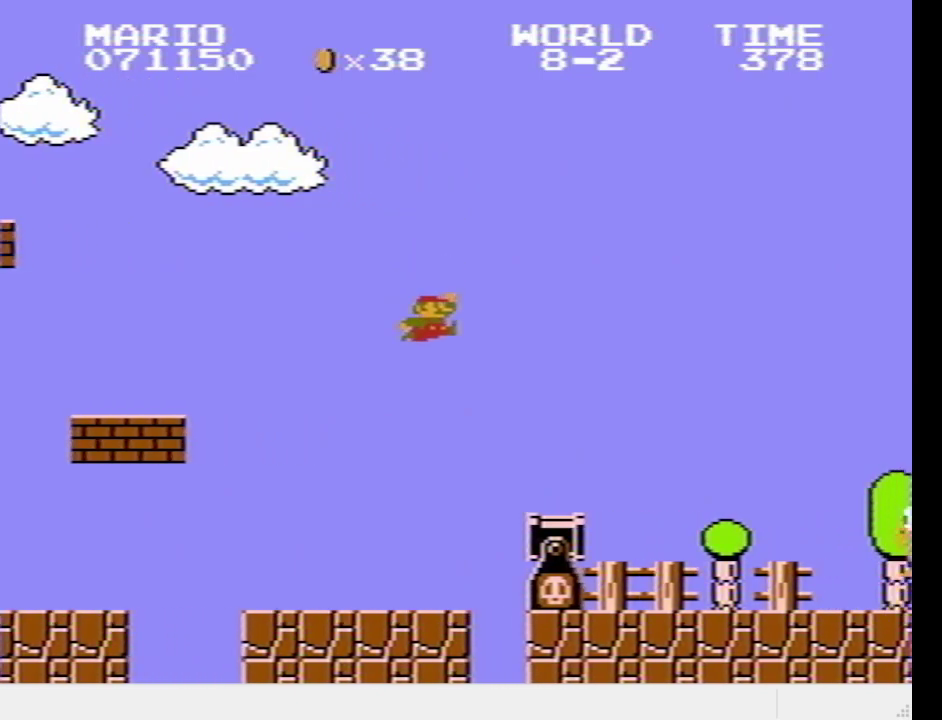
{"buttons": ["CROSS", "SQUARE", "DPAD_RIGHT"], "events": [[267, "CROSS", "down"]]}